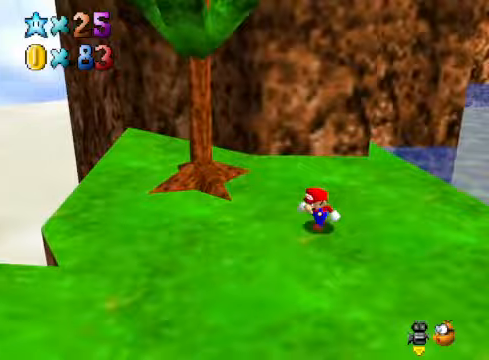
Gameplay with a controller (Xbox layout); each line is a JSON object with the inputs held at the frame after it. "events" lists button and stick changes between this image and that frame as [ms after this image, input, new state], when the widget could be followed in between.
{"buttons": [], "left_stick": "up-left", "right_stick": "left", "events": [[33, "right_stick", "down-left"], [167, "left_stick", "center"], [167, "right_stick", "center"], [301, "right_stick", "left"], [334, "left_stick", "left"], [367, "right_stick", "center"], [468, "left_stick", "up-left"], [501, "right_stick", "left"]]}
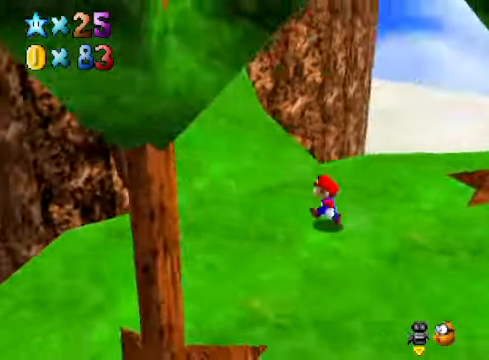
{"buttons": ["L2"], "left_stick": "up", "right_stick": "center", "events": [[134, "left_stick", "up"], [134, "right_stick", "center"], [501, "L2", "down"]]}
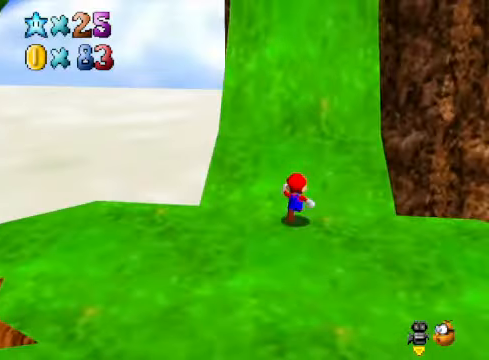
{"buttons": ["A"], "left_stick": "up", "right_stick": "center", "events": [[67, "A", "down"], [200, "L2", "up"]]}
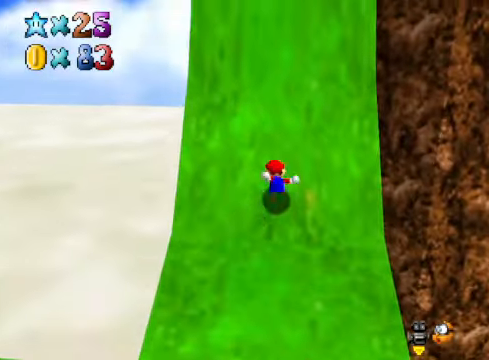
{"buttons": ["A"], "left_stick": "up", "right_stick": "center", "events": []}
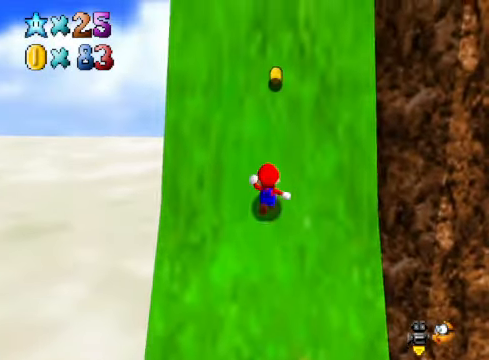
{"buttons": ["A", "X"], "left_stick": "up", "right_stick": "center", "events": [[167, "X", "down"], [300, "X", "up"], [401, "X", "down"]]}
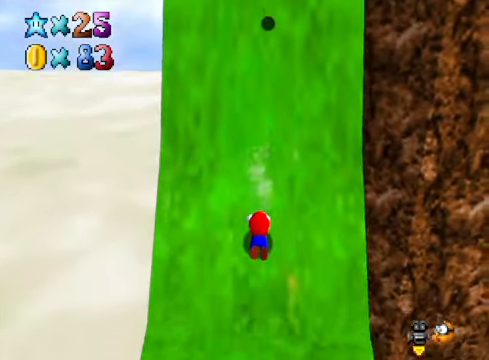
{"buttons": ["A"], "left_stick": "center", "right_stick": "center", "events": [[33, "X", "up"], [67, "A", "up"], [200, "A", "down"], [300, "A", "up"], [434, "A", "down"], [434, "left_stick", "center"]]}
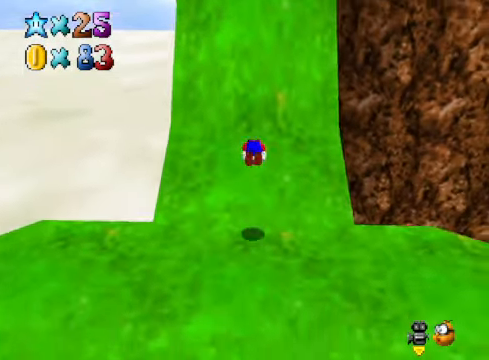
{"buttons": ["A"], "left_stick": "up", "right_stick": "center", "events": [[33, "A", "up"], [401, "left_stick", "up"], [501, "A", "down"]]}
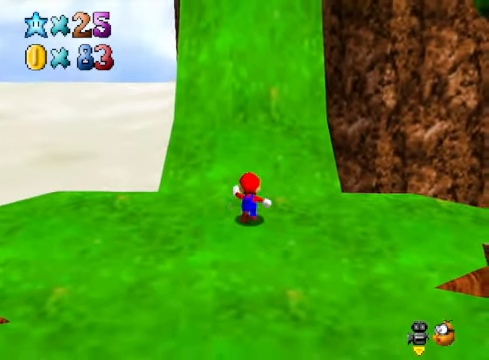
{"buttons": ["A"], "left_stick": "up", "right_stick": "center", "events": []}
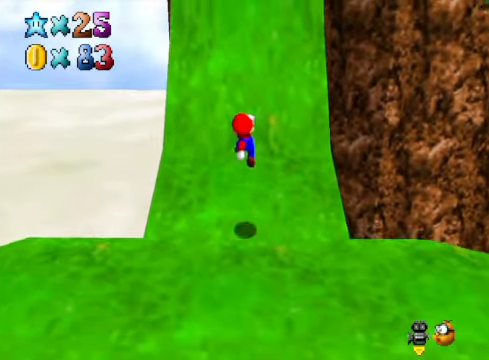
{"buttons": ["A", "X"], "left_stick": "up", "right_stick": "center", "events": [[401, "X", "down"]]}
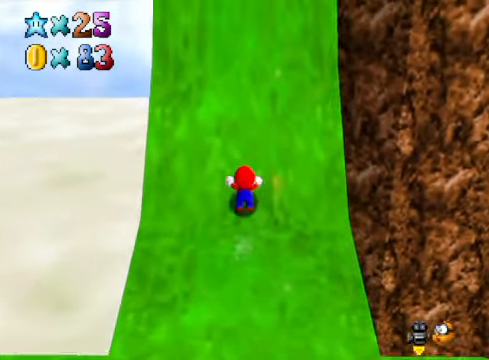
{"buttons": [], "left_stick": "up", "right_stick": "center", "events": [[67, "X", "up"], [167, "X", "down"], [300, "X", "up"], [501, "A", "up"]]}
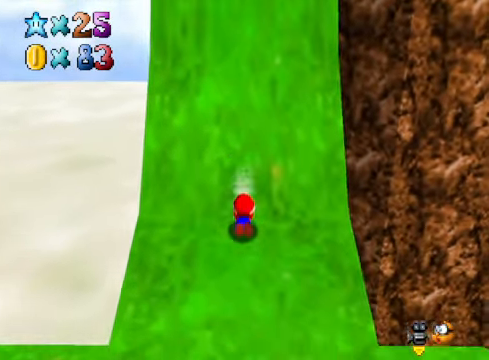
{"buttons": ["A"], "left_stick": "up", "right_stick": "center", "events": [[100, "A", "down"], [200, "A", "up"], [300, "A", "down"]]}
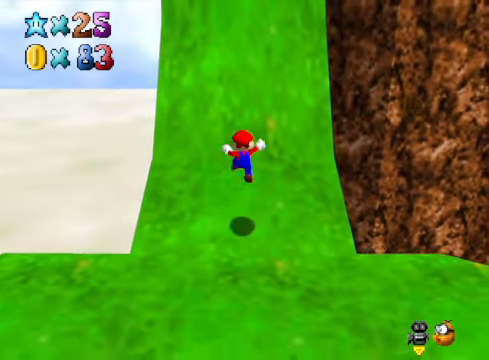
{"buttons": ["A"], "left_stick": "up", "right_stick": "center", "events": [[267, "X", "down"], [401, "X", "up"]]}
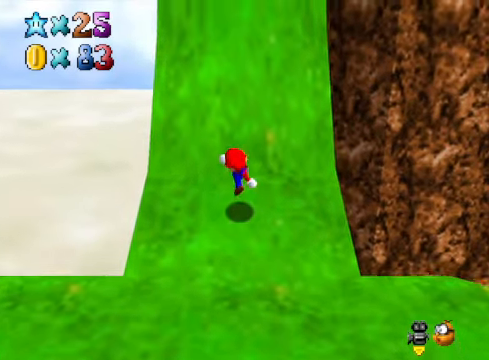
{"buttons": ["A", "X"], "left_stick": "up", "right_stick": "center", "events": [[134, "X", "down"], [267, "X", "up"], [434, "X", "down"]]}
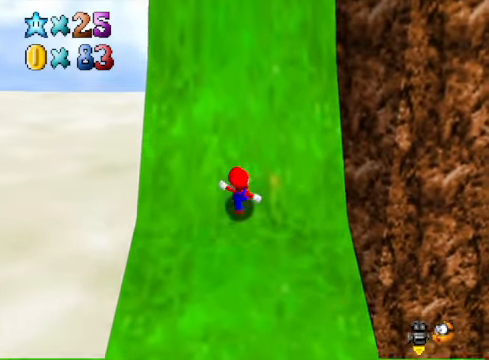
{"buttons": ["A", "X"], "left_stick": "up", "right_stick": "center", "events": [[67, "X", "up"], [200, "X", "down"], [334, "X", "up"], [467, "X", "down"]]}
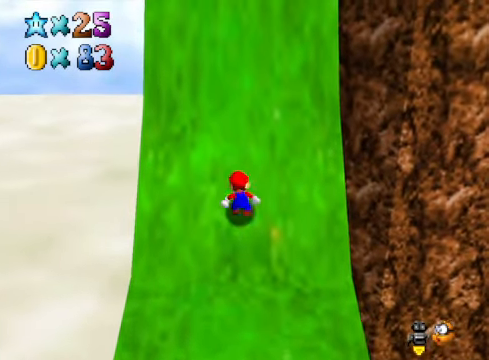
{"buttons": ["A"], "left_stick": "up", "right_stick": "center", "events": [[67, "X", "up"], [167, "X", "down"], [334, "X", "up"]]}
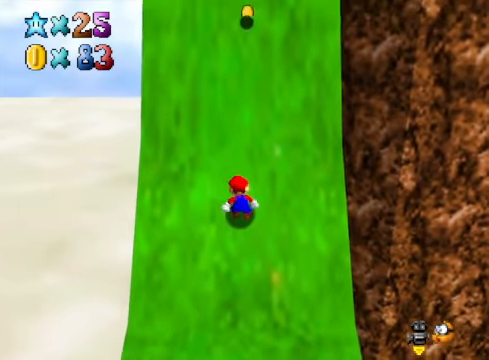
{"buttons": ["A"], "left_stick": "up", "right_stick": "center", "events": [[33, "X", "down"], [167, "X", "up"], [334, "X", "down"], [501, "X", "up"]]}
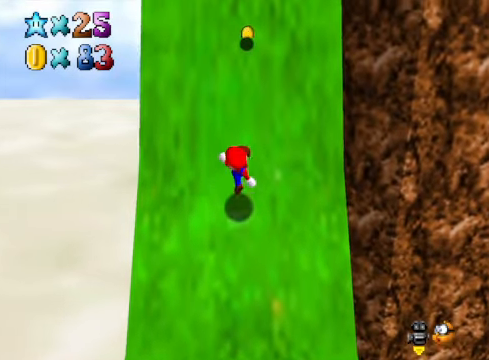
{"buttons": ["A"], "left_stick": "up", "right_stick": "center", "events": [[234, "X", "down"], [401, "X", "up"]]}
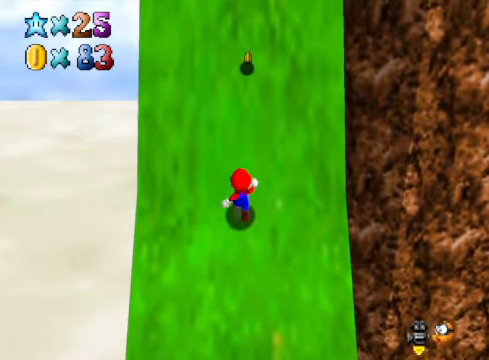
{"buttons": ["A", "X"], "left_stick": "up", "right_stick": "center", "events": [[33, "X", "down"], [200, "X", "up"], [434, "X", "down"]]}
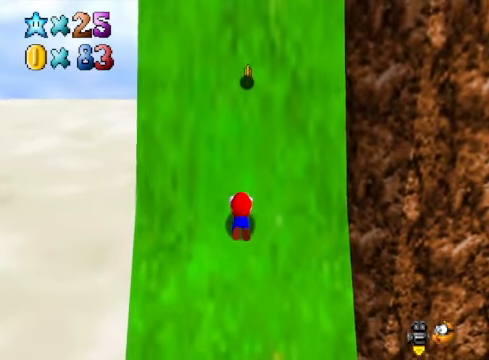
{"buttons": [], "left_stick": "center", "right_stick": "center", "events": [[100, "X", "up"], [267, "X", "down"], [401, "X", "up"], [434, "A", "up"], [501, "left_stick", "center"]]}
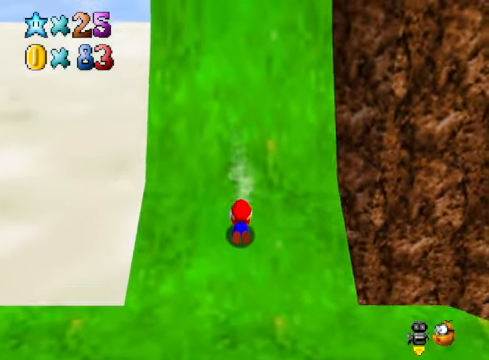
{"buttons": [], "left_stick": "center", "right_stick": "center", "events": [[133, "A", "down"], [200, "left_stick", "down"], [234, "A", "up"], [367, "A", "down"], [434, "A", "up"], [501, "left_stick", "center"]]}
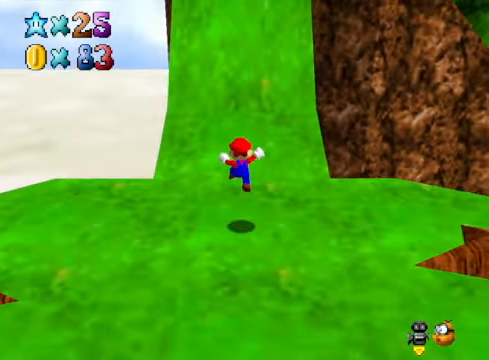
{"buttons": [], "left_stick": "down", "right_stick": "center", "events": [[67, "right_stick", "down-right"], [200, "right_stick", "center"], [267, "left_stick", "down-left"], [300, "right_stick", "right"], [434, "left_stick", "down"], [434, "right_stick", "center"]]}
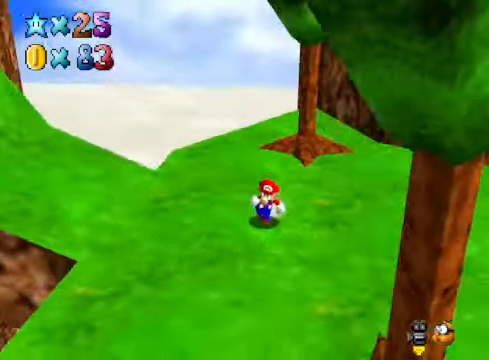
{"buttons": [], "left_stick": "up", "right_stick": "down-right", "events": [[33, "left_stick", "down-right"], [33, "right_stick", "right"], [166, "left_stick", "up-right"], [199, "right_stick", "center"], [400, "left_stick", "up"], [467, "right_stick", "down-right"]]}
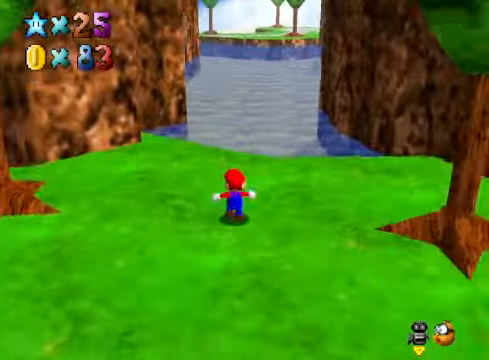
{"buttons": [], "left_stick": "up", "right_stick": "center", "events": [[134, "right_stick", "center"]]}
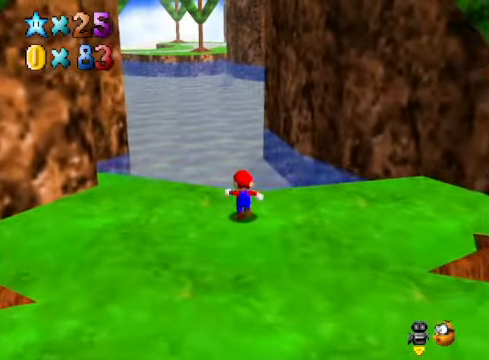
{"buttons": [], "left_stick": "up", "right_stick": "center", "events": [[100, "L2", "down"], [167, "A", "down"], [301, "A", "up"], [367, "L2", "up"]]}
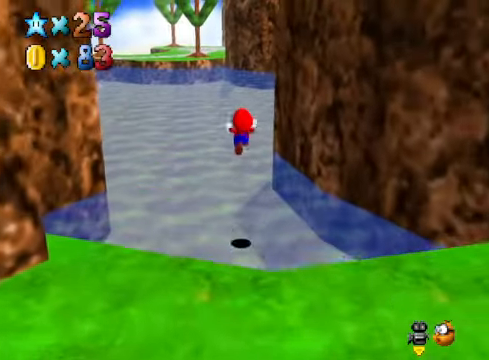
{"buttons": [], "left_stick": "up-left", "right_stick": "center", "events": [[67, "left_stick", "up-left"], [200, "right_stick", "down-left"], [367, "right_stick", "center"]]}
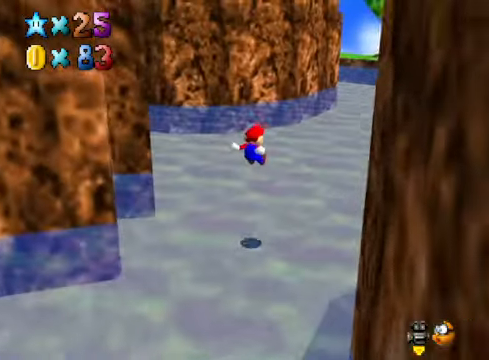
{"buttons": [], "left_stick": "down-left", "right_stick": "center", "events": [[334, "left_stick", "down-left"]]}
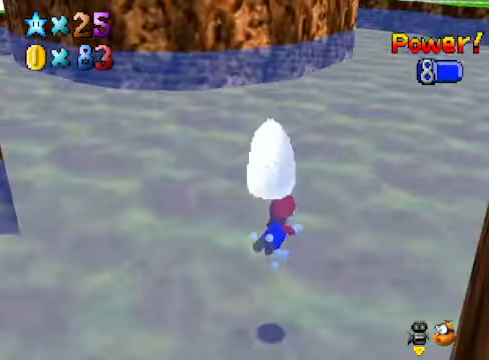
{"buttons": ["A"], "left_stick": "down-left", "right_stick": "center", "events": [[334, "A", "down"]]}
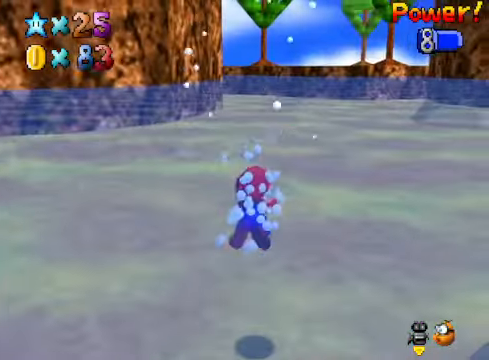
{"buttons": ["A"], "left_stick": "center", "right_stick": "center", "events": [[67, "A", "up"], [234, "left_stick", "center"], [401, "A", "down"]]}
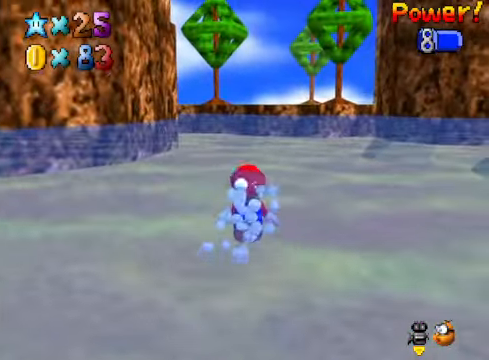
{"buttons": ["A"], "left_stick": "center", "right_stick": "center", "events": [[200, "A", "up"], [467, "A", "down"]]}
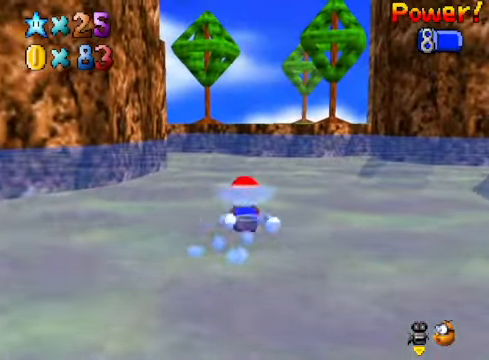
{"buttons": [], "left_stick": "center", "right_stick": "center", "events": [[267, "A", "up"]]}
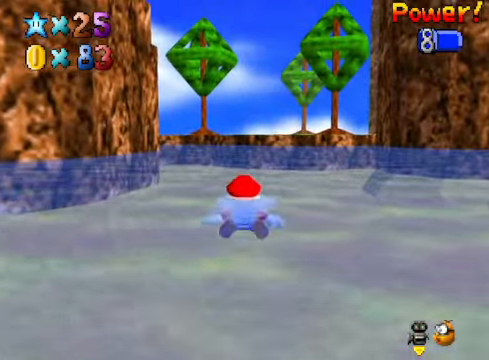
{"buttons": [], "left_stick": "center", "right_stick": "center", "events": [[67, "A", "down"], [401, "A", "up"]]}